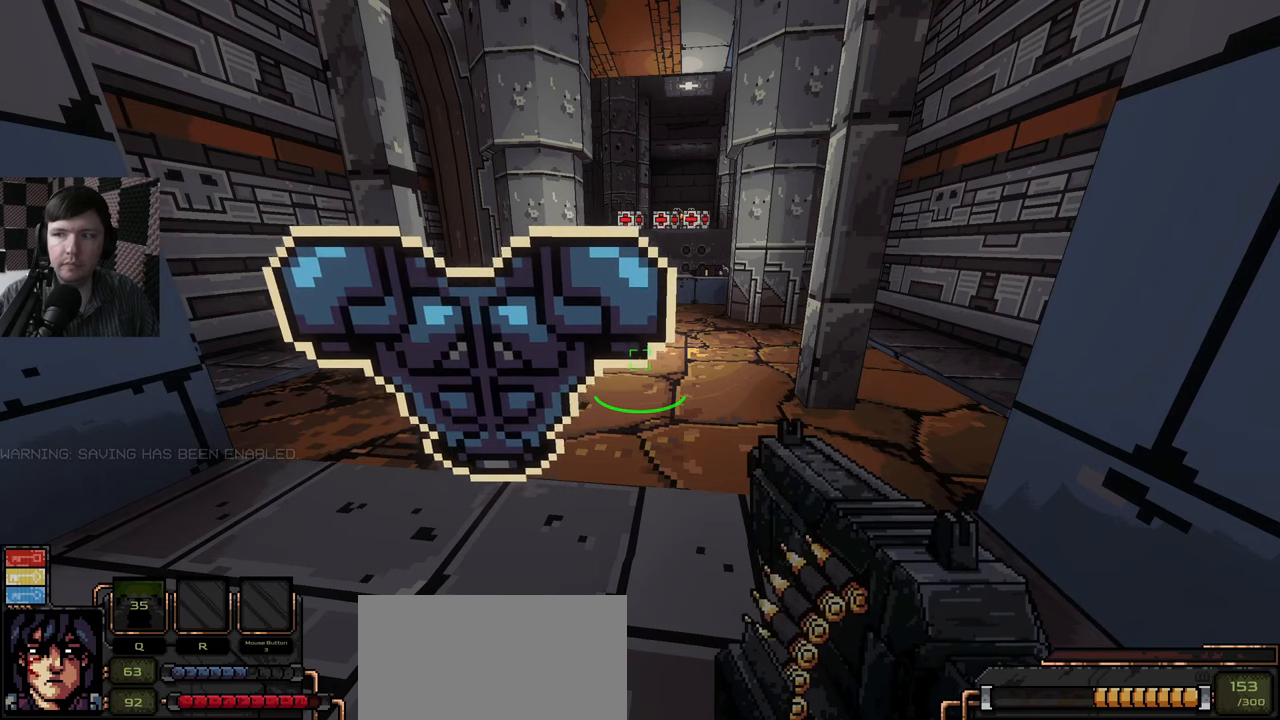
Gameplay with keyboard and mouse; each line is a JSON object with the keys and mouse buttons held at the frame after it. "events" lists presses ("down") and releases ("up") of "a", "ctrl", "d", "e", "q", "s", "shift", "space", "w", "mouse_left", "mouse_wheel", "mouse_right", "mouse_mb4" and "mouse_mb5" between this image and that frame as [ms after this image, input, new state], when the widget could be followed in between. "mouse_left", "mouse_wheel", "mouse_right", "mouse_mb4", "mouse_mb5" = the "left", "wheel", "right", "mb4", "mb5" buttons of the "mouse" list. No other keys are recorded. "wheel" means that the mouse wheel is clicked or scrolled. Mouse movement is not recorded.
{"keys": [], "mouse": [], "events": []}
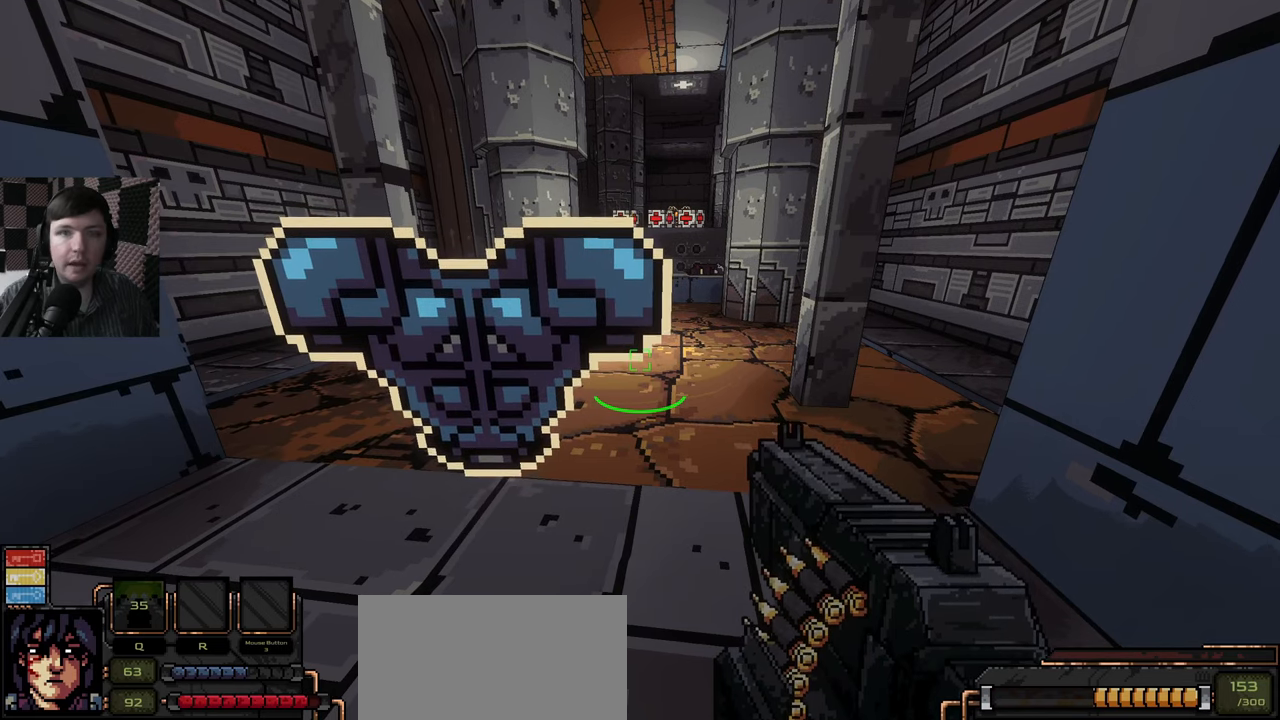
{"keys": [], "mouse": [], "events": []}
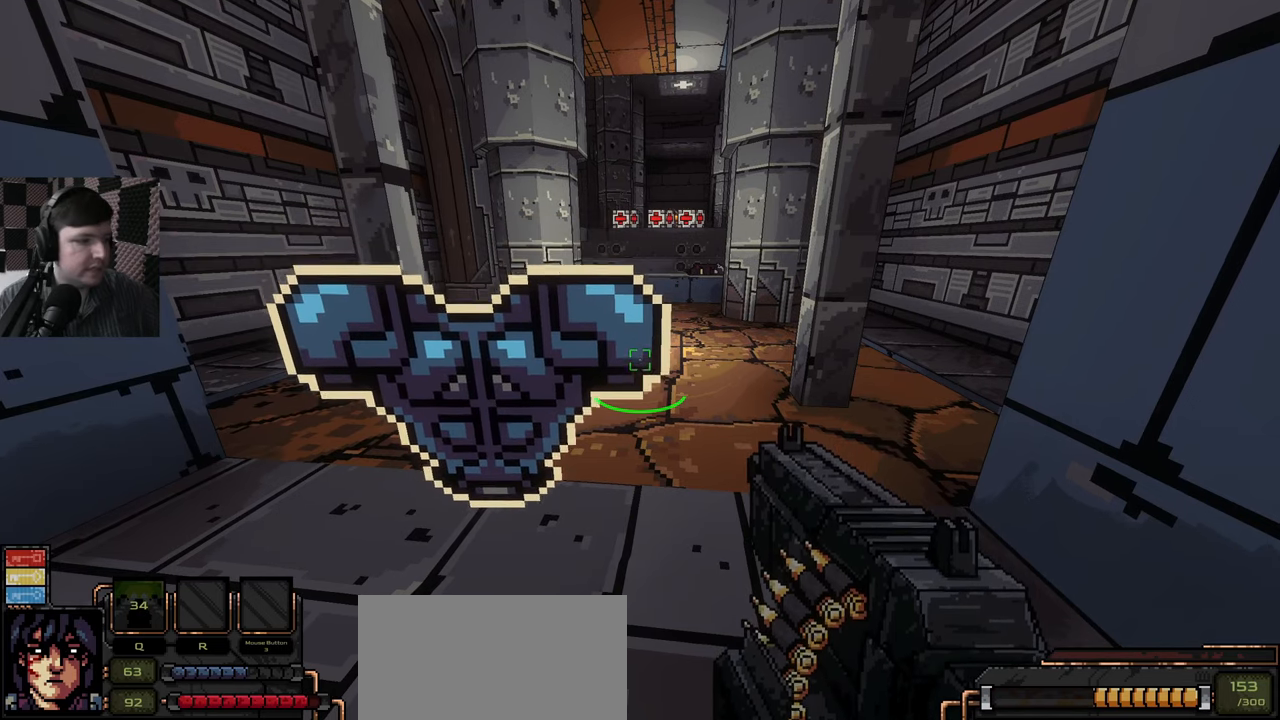
{"keys": [], "mouse": [], "events": []}
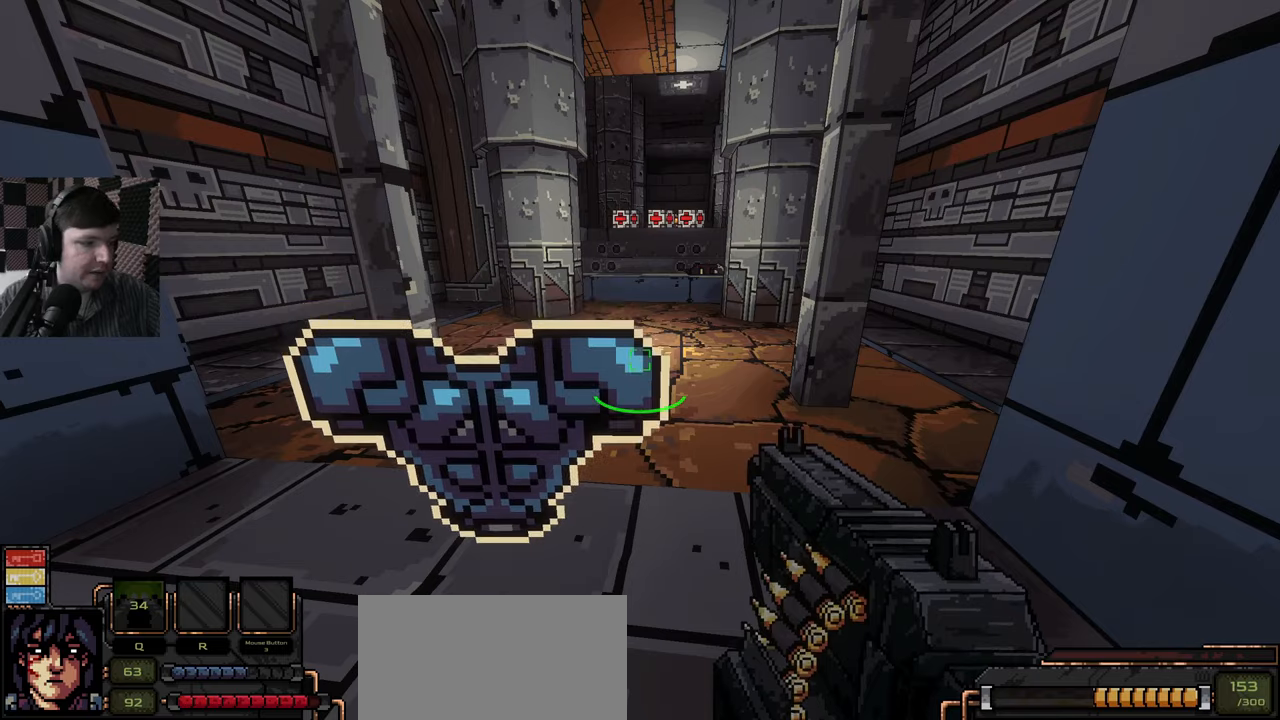
{"keys": [], "mouse": [], "events": []}
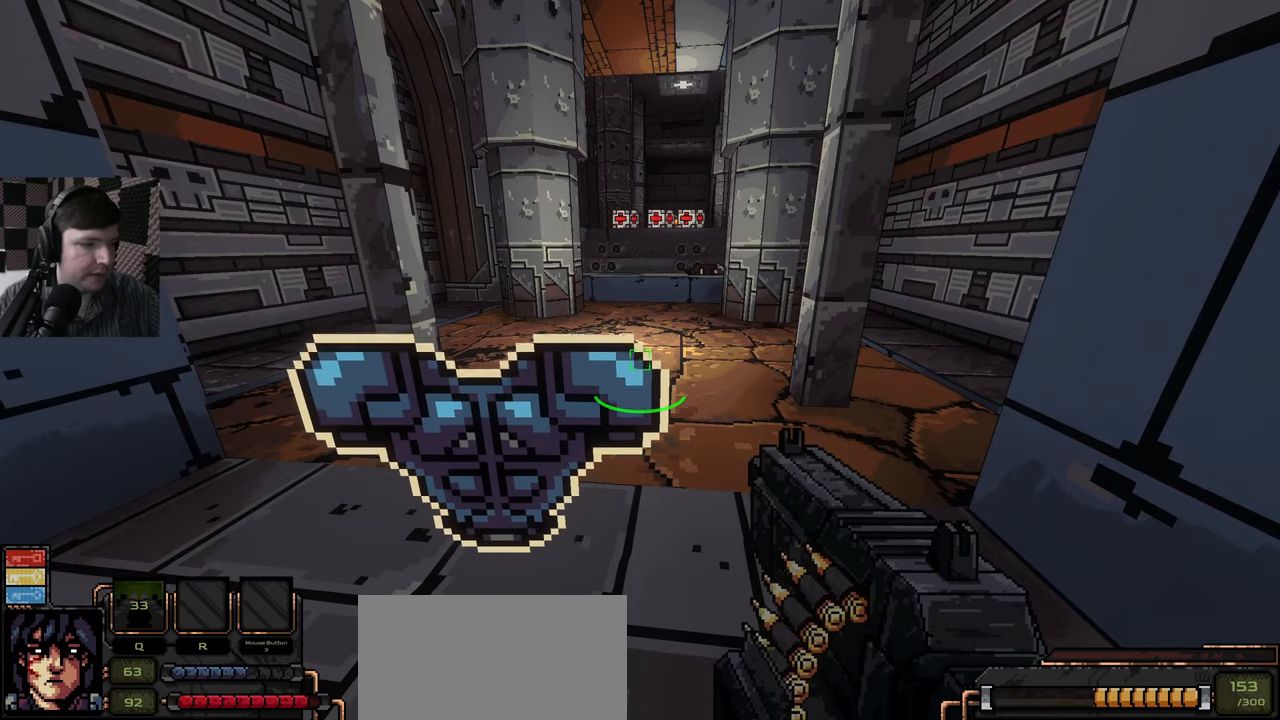
{"keys": [], "mouse": [], "events": []}
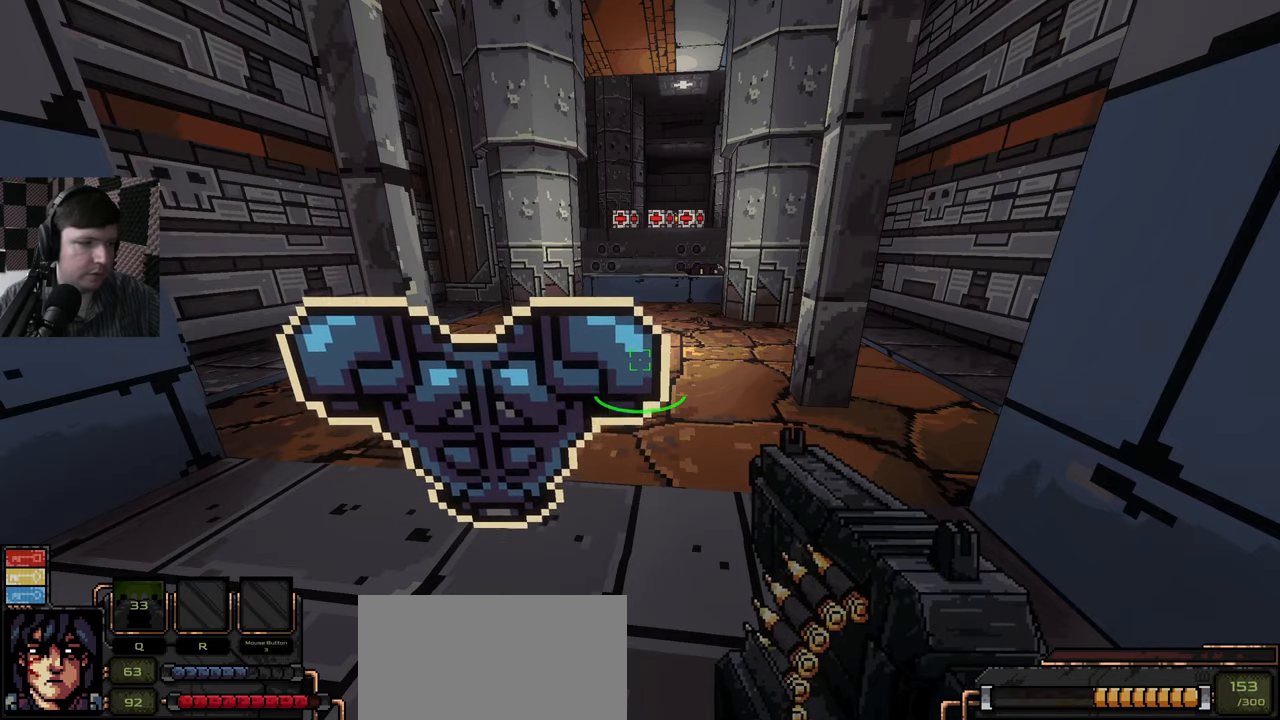
{"keys": [], "mouse": [], "events": []}
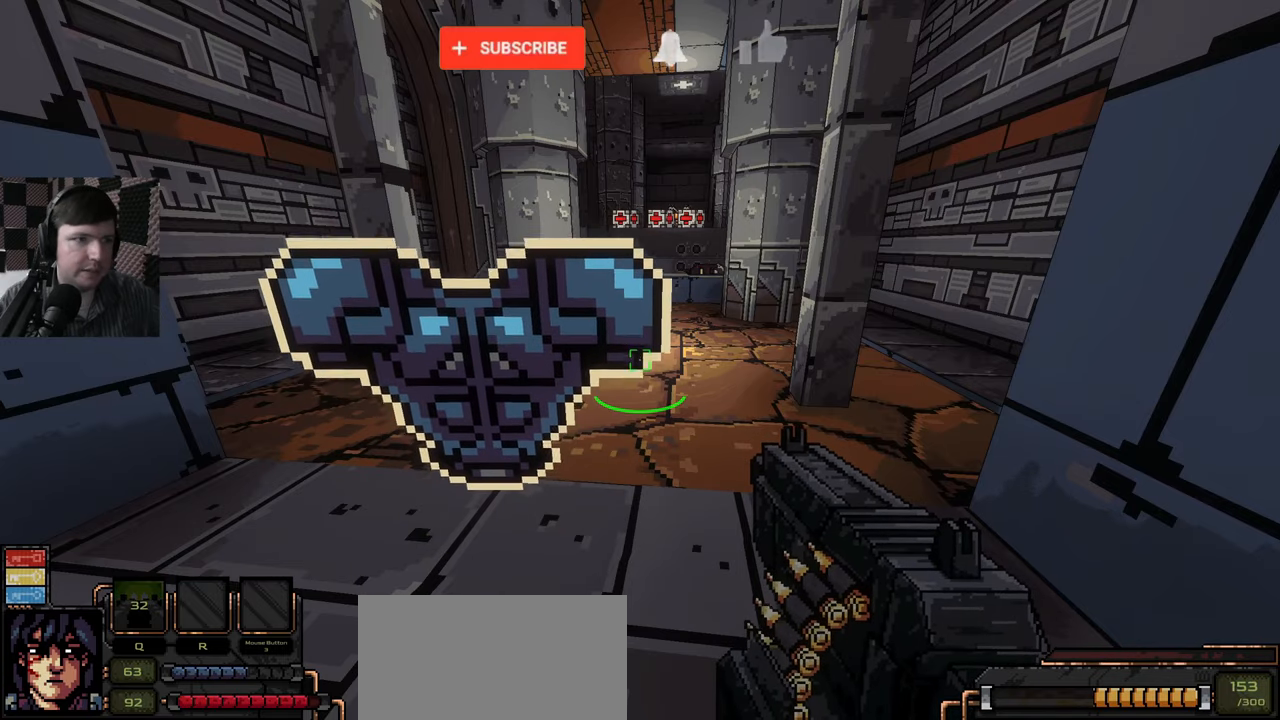
{"keys": [], "mouse": [], "events": []}
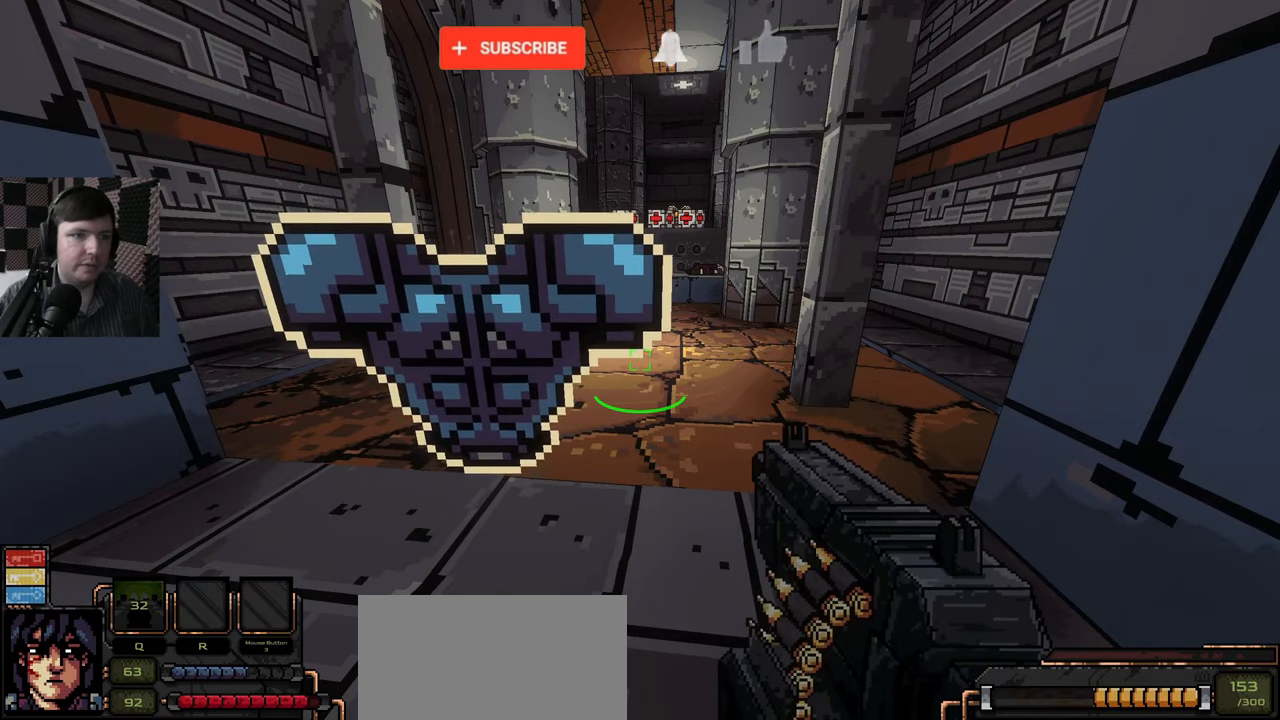
{"keys": [], "mouse": [], "events": []}
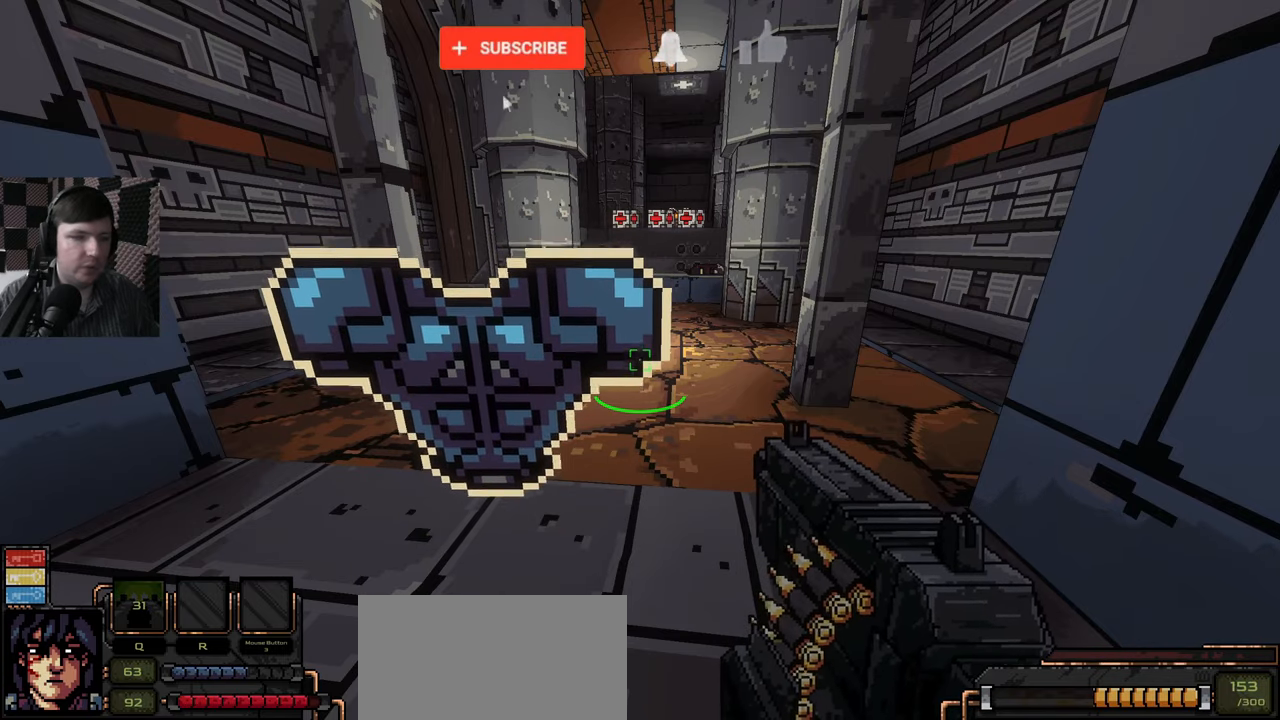
{"keys": ["w"], "mouse": [], "events": [[84, "w", "down"]]}
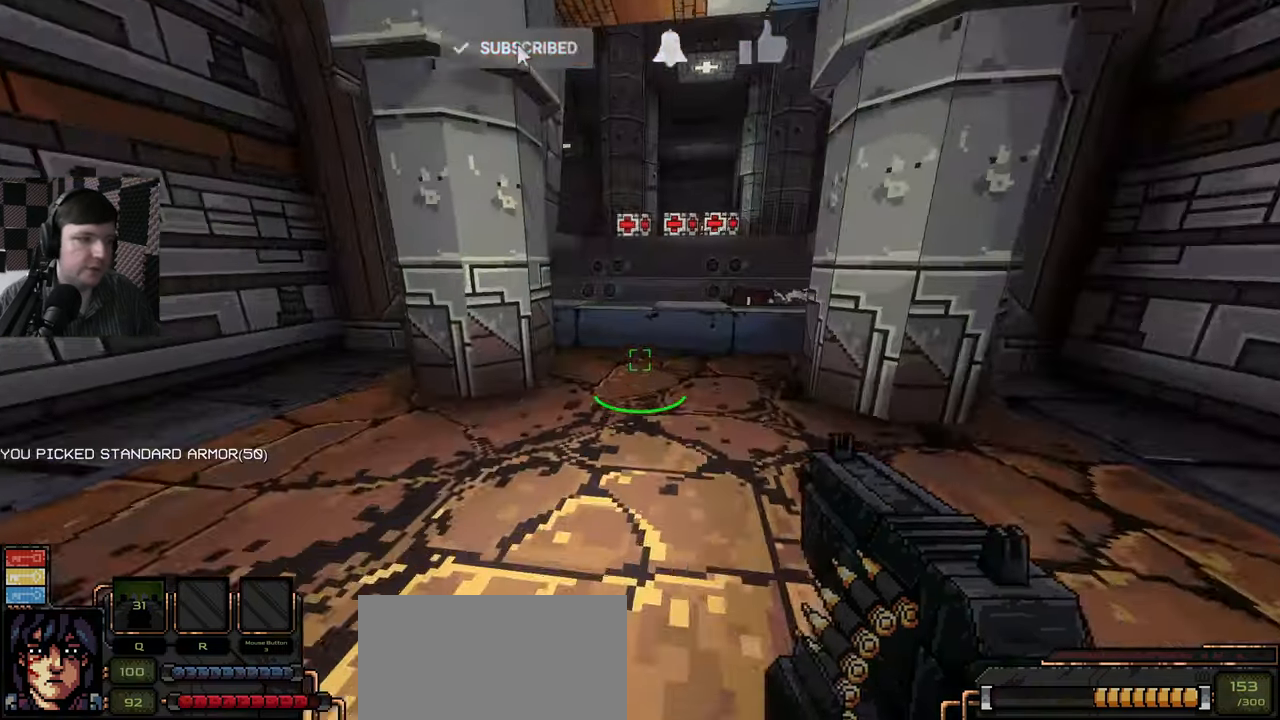
{"keys": [], "mouse": [], "events": [[84, "mouse_wheel", "down"], [100, "mouse_wheel", "up"], [234, "w", "up"]]}
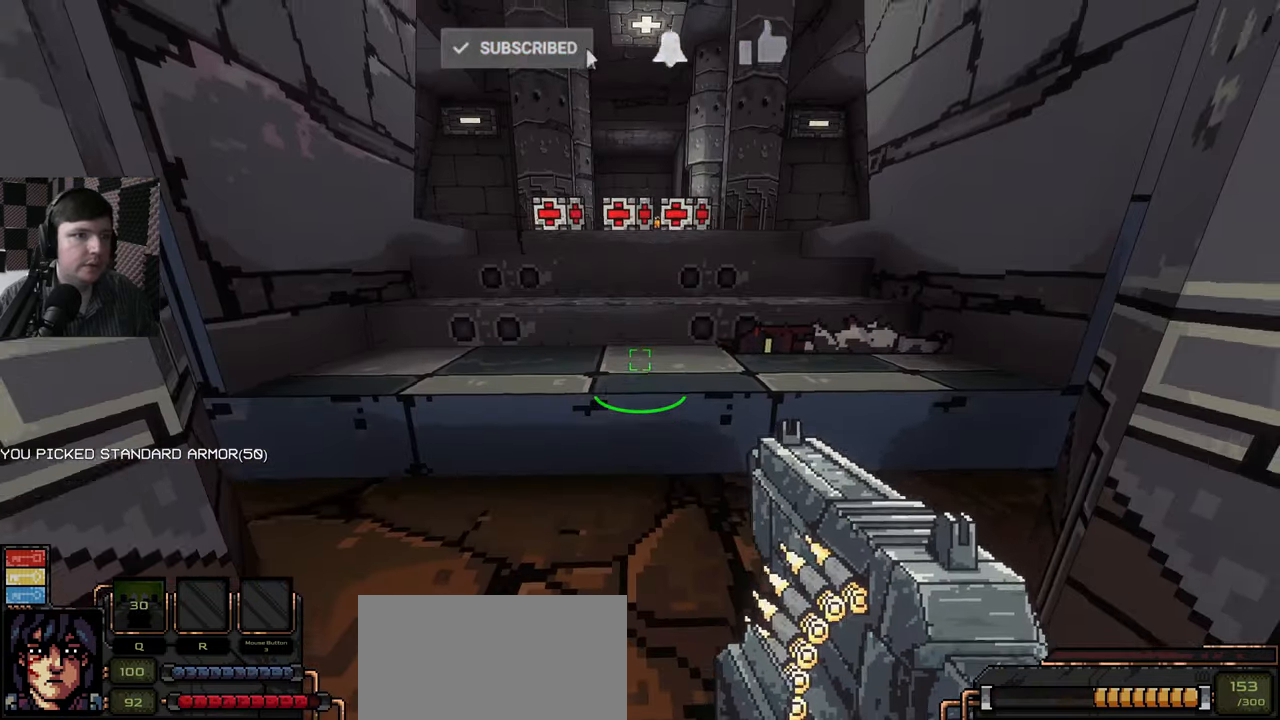
{"keys": ["d", "w"], "mouse": [], "events": [[34, "w", "down"], [467, "d", "down"]]}
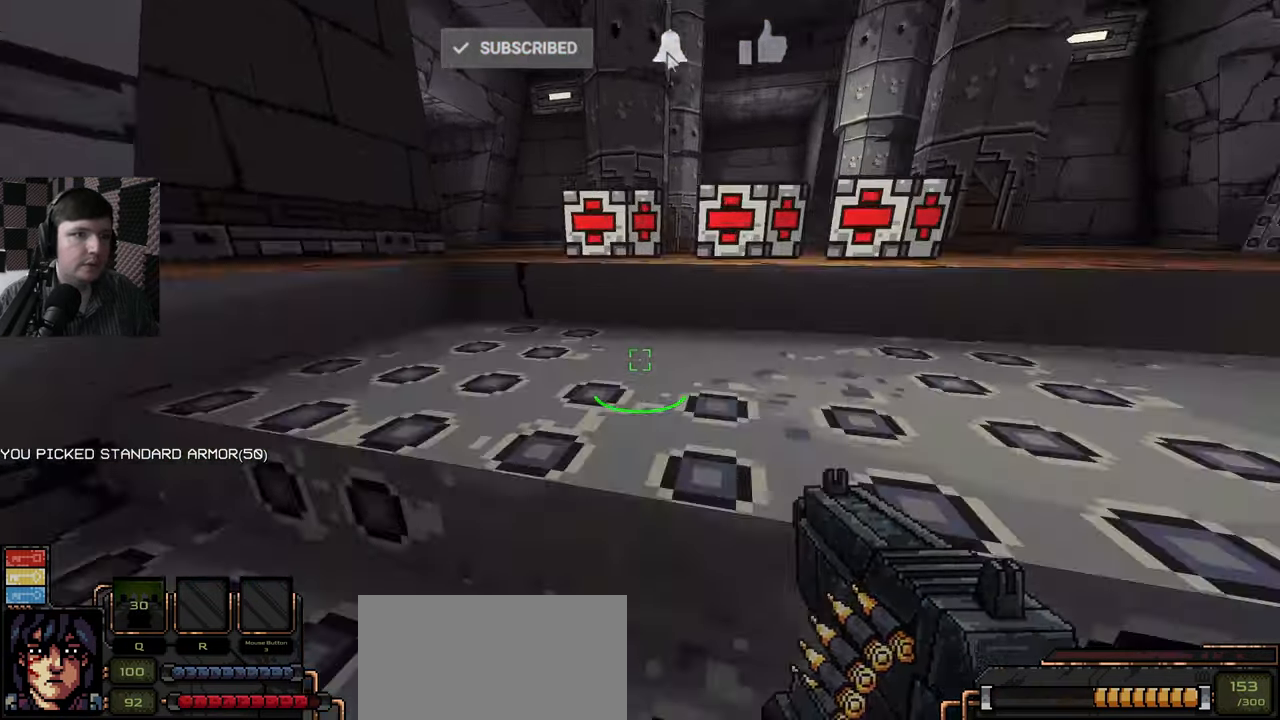
{"keys": ["w"], "mouse": [], "events": [[134, "w", "up"], [250, "d", "up"], [400, "w", "down"]]}
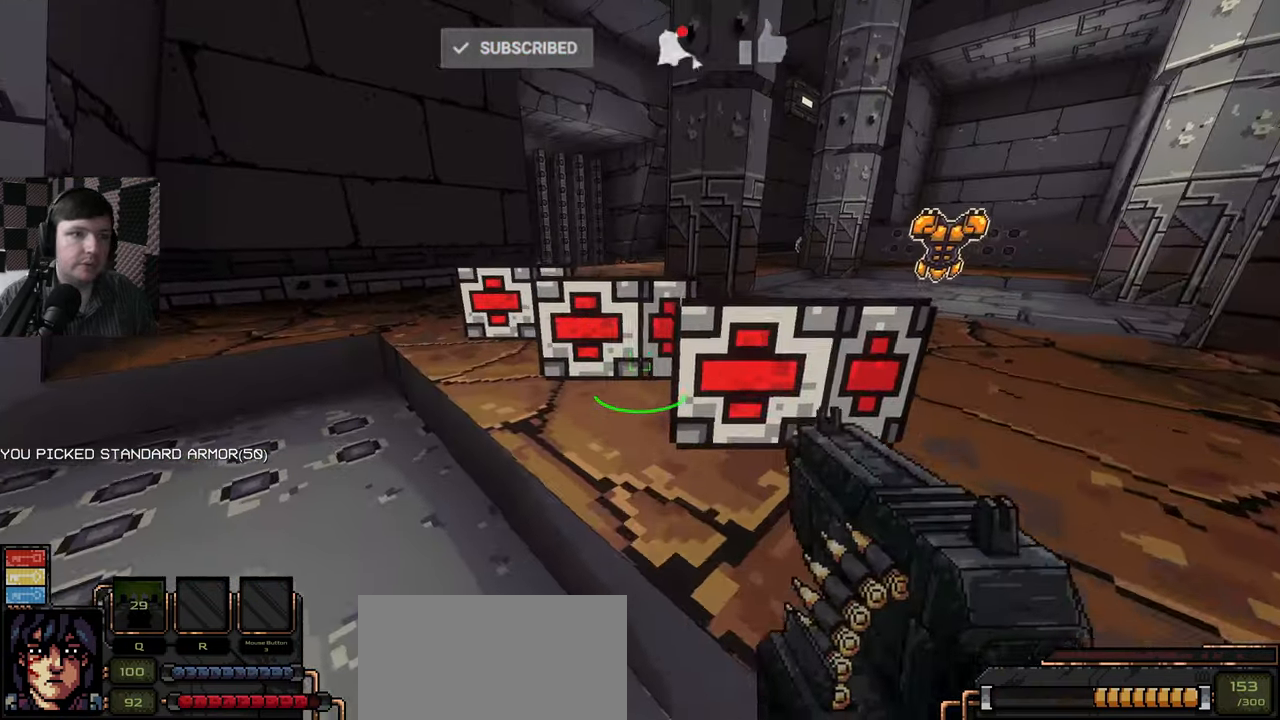
{"keys": ["w"], "mouse": [], "events": [[100, "a", "down"], [417, "a", "up"]]}
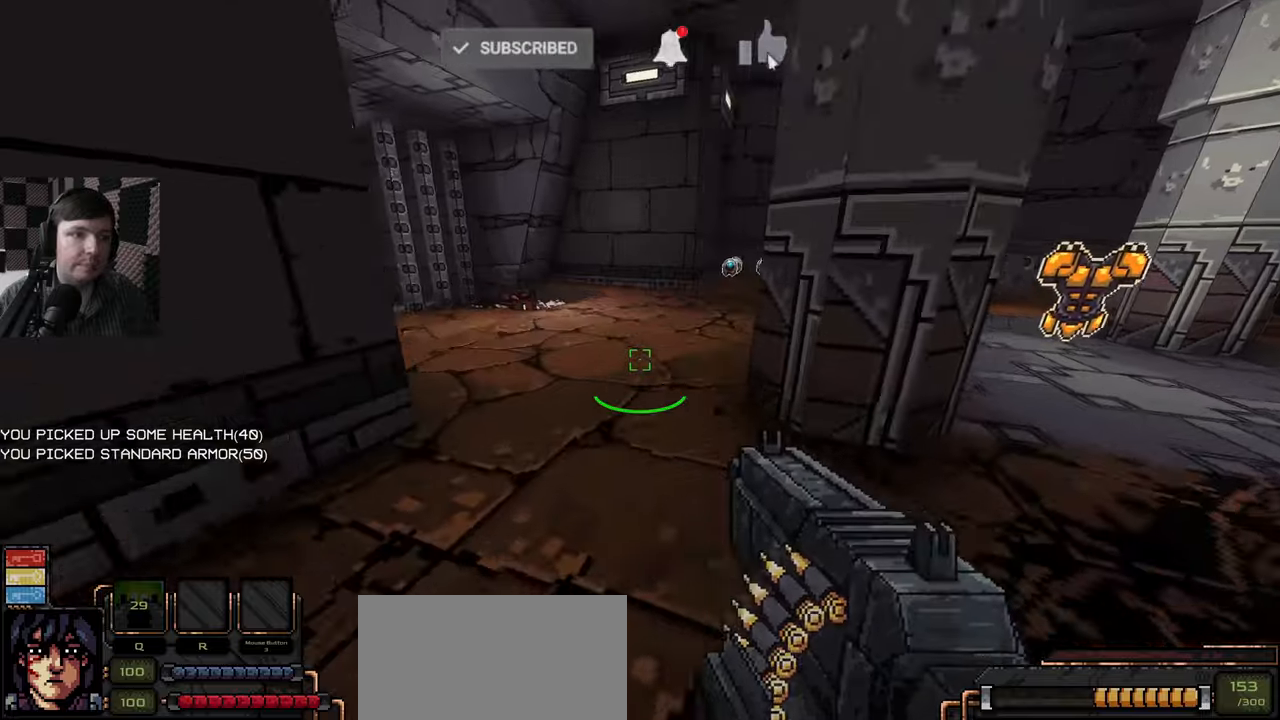
{"keys": ["w"], "mouse": [], "events": []}
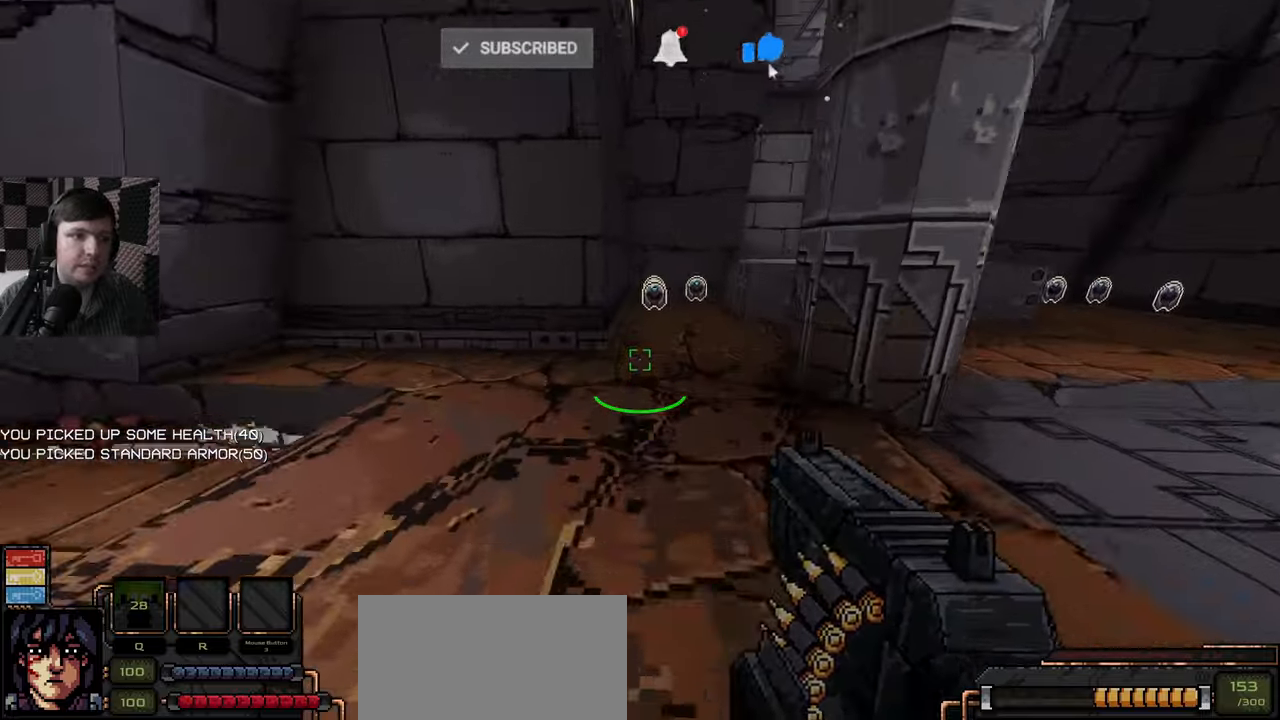
{"keys": ["a", "w"], "mouse": [], "events": [[500, "a", "down"]]}
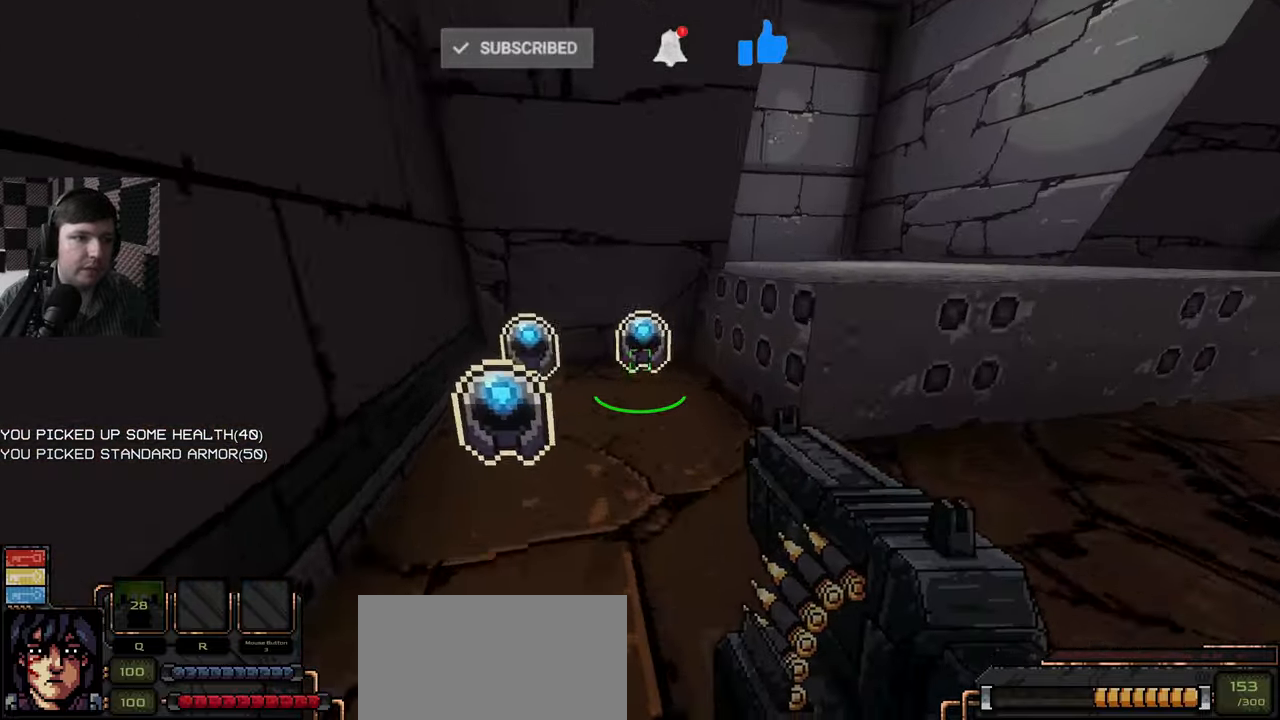
{"keys": ["w"], "mouse": [], "events": [[300, "a", "up"], [300, "space", "down"], [483, "space", "up"]]}
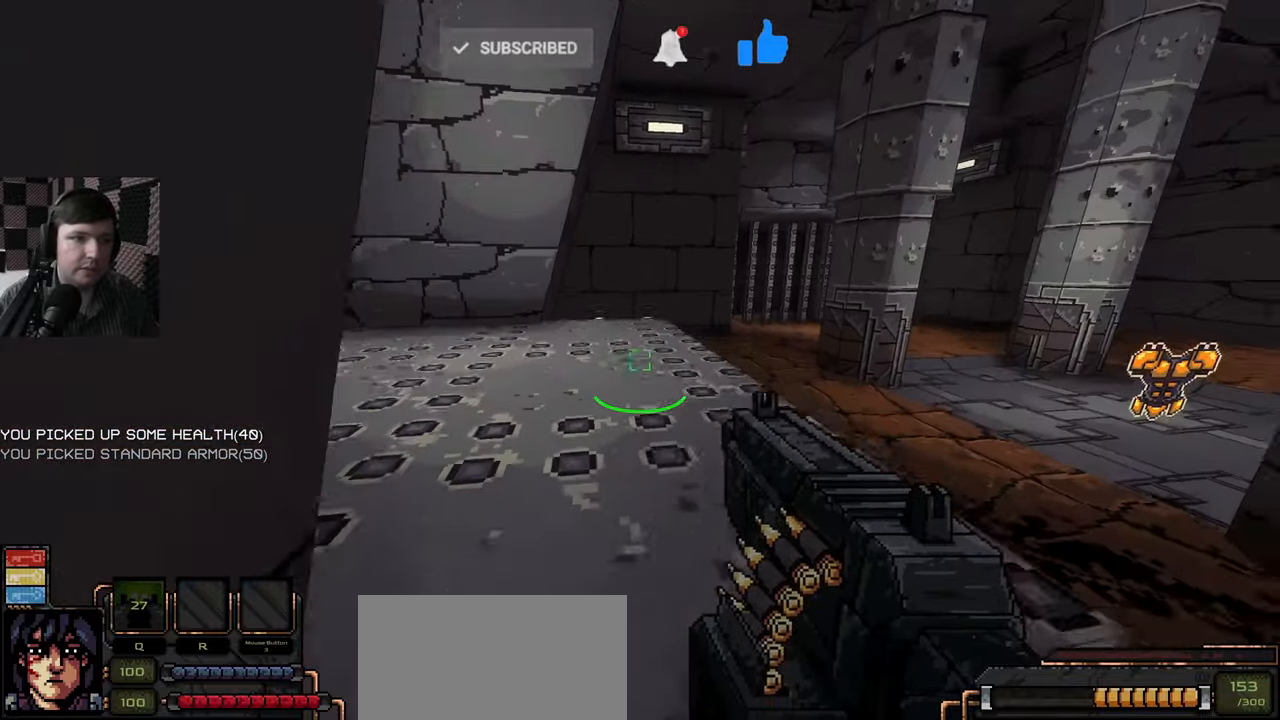
{"keys": ["w"], "mouse": [], "events": [[166, "d", "down"], [500, "d", "up"]]}
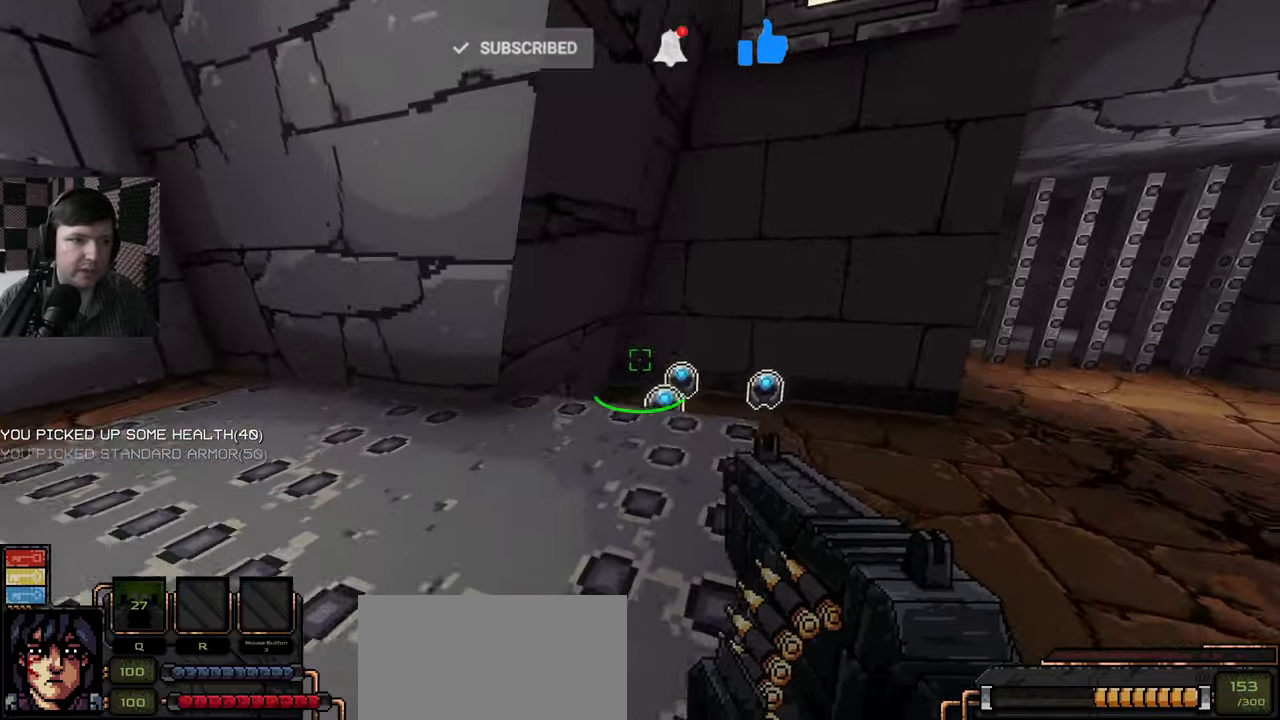
{"keys": ["a"], "mouse": [], "events": [[300, "a", "down"], [366, "w", "up"]]}
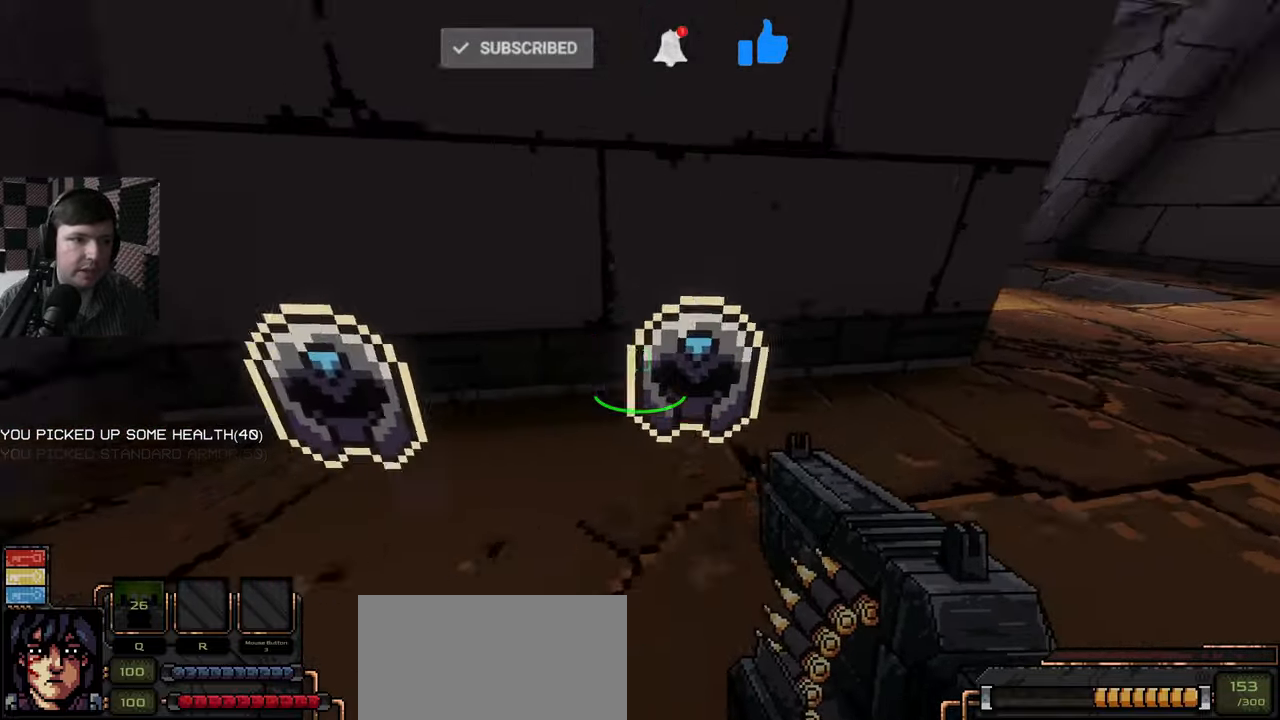
{"keys": ["d", "w"], "mouse": [], "events": [[133, "w", "down"], [150, "a", "up"], [350, "d", "down"]]}
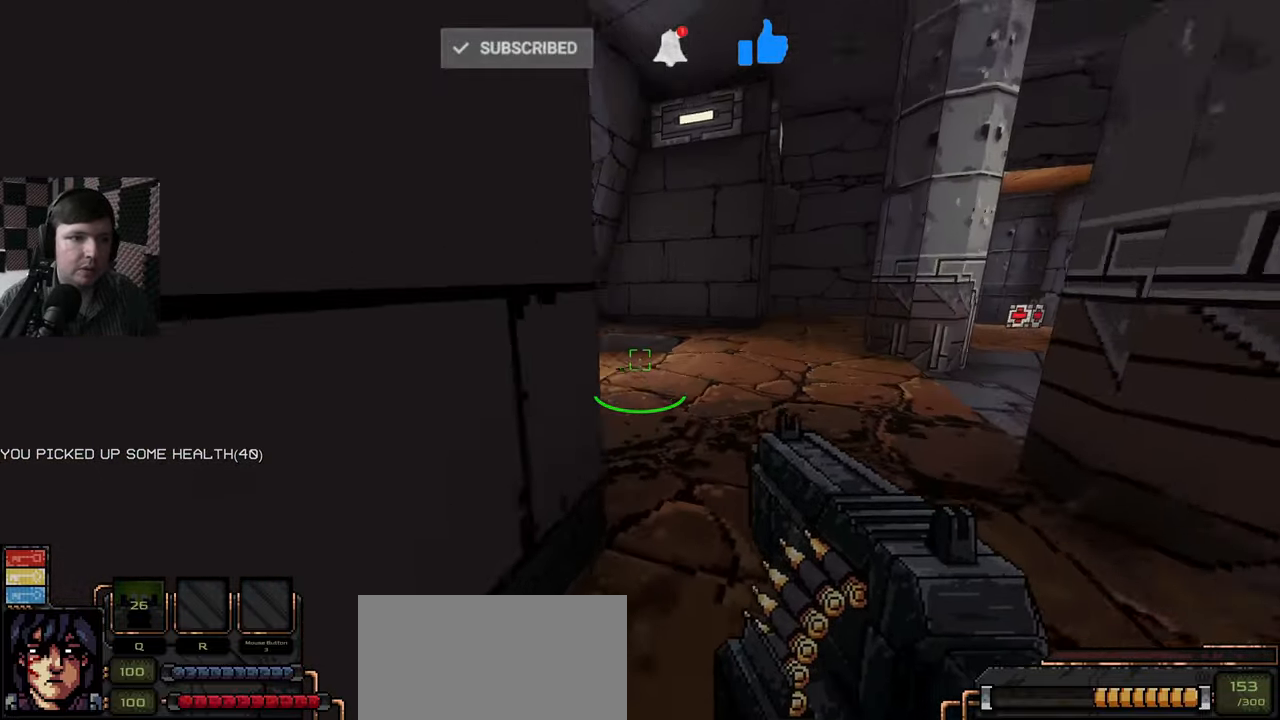
{"keys": [], "mouse": [], "events": [[316, "d", "up"], [416, "w", "up"]]}
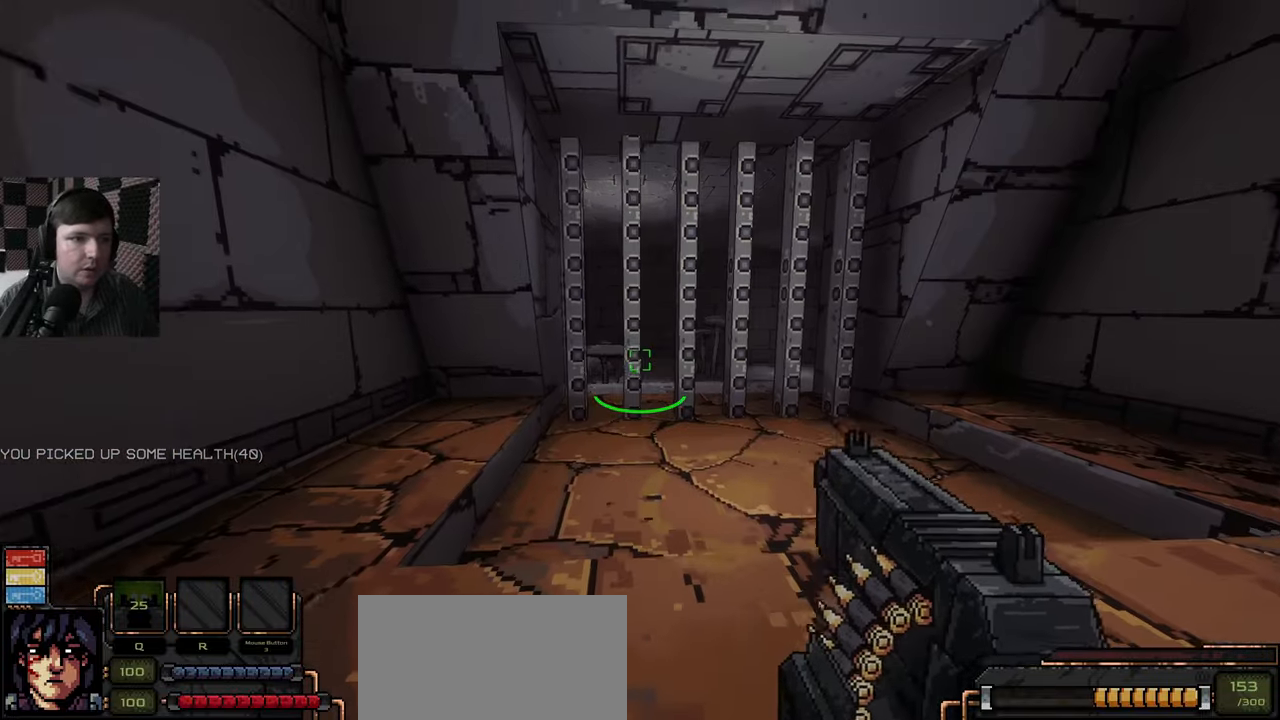
{"keys": ["w"], "mouse": [], "events": [[200, "w", "down"]]}
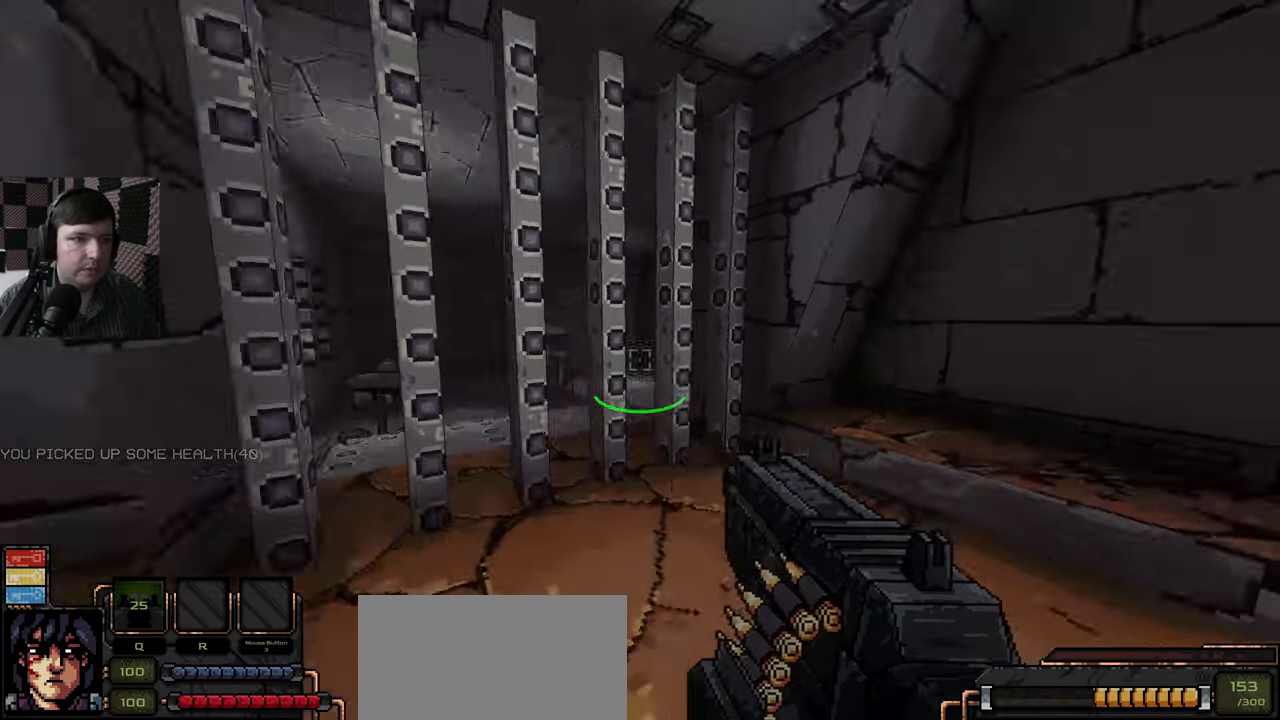
{"keys": ["d", "w"], "mouse": [], "events": [[166, "d", "down"]]}
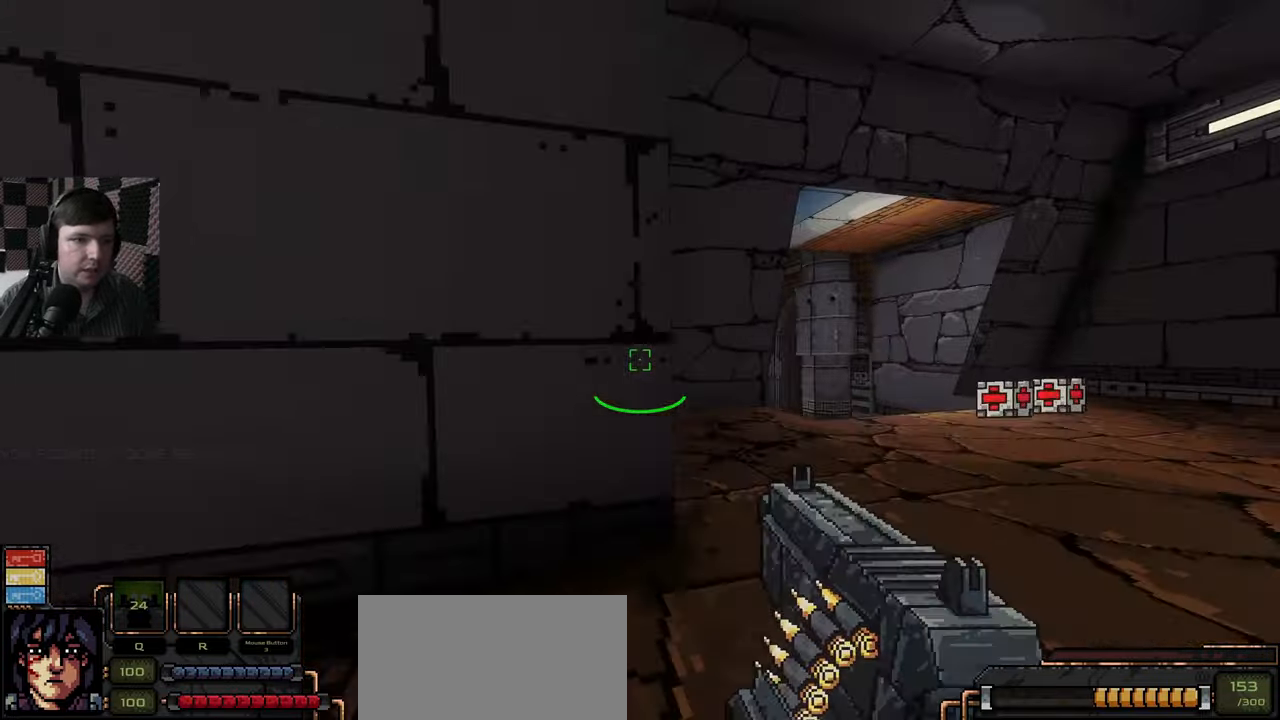
{"keys": ["w"], "mouse": [], "events": [[466, "d", "up"]]}
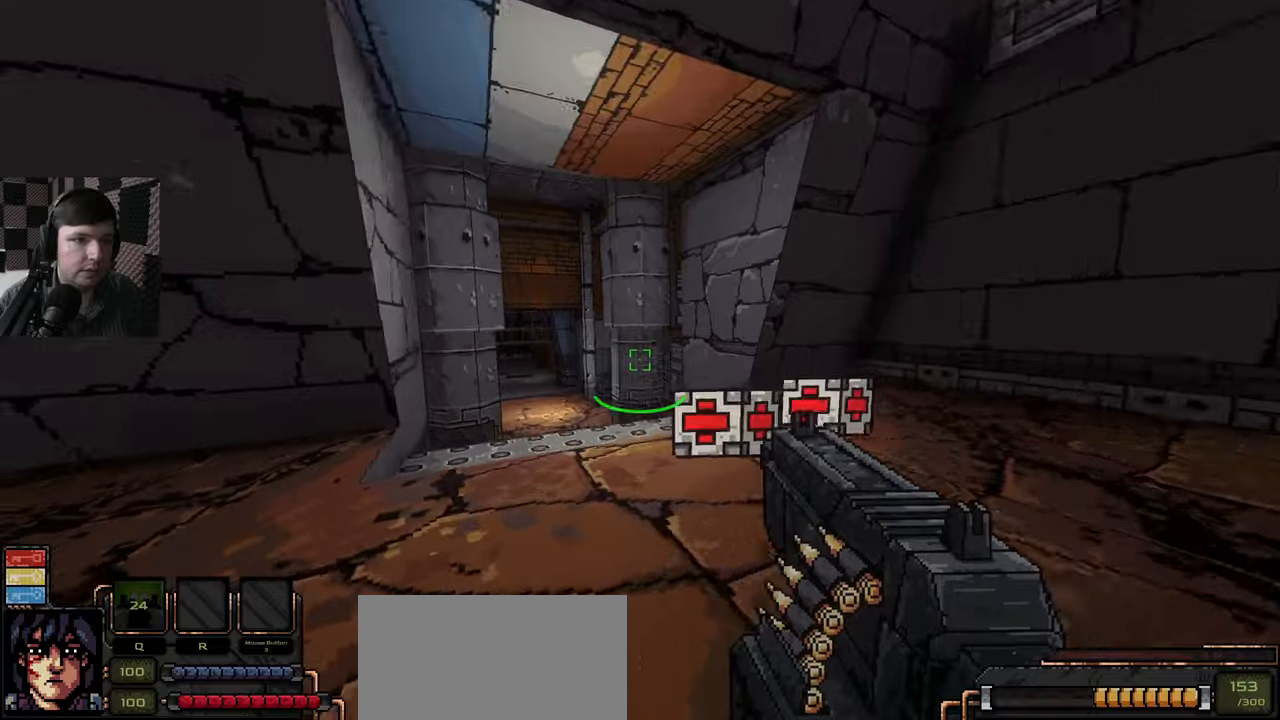
{"keys": ["w"], "mouse": [], "events": []}
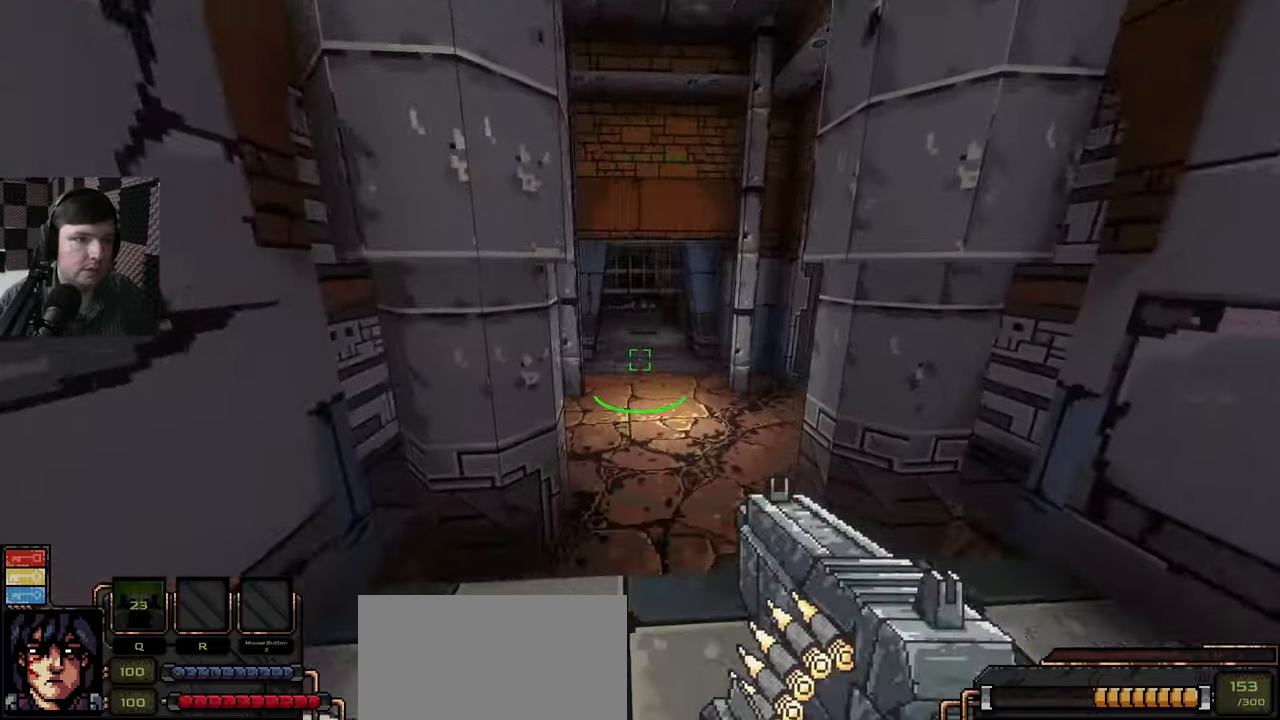
{"keys": ["w"], "mouse": [], "events": []}
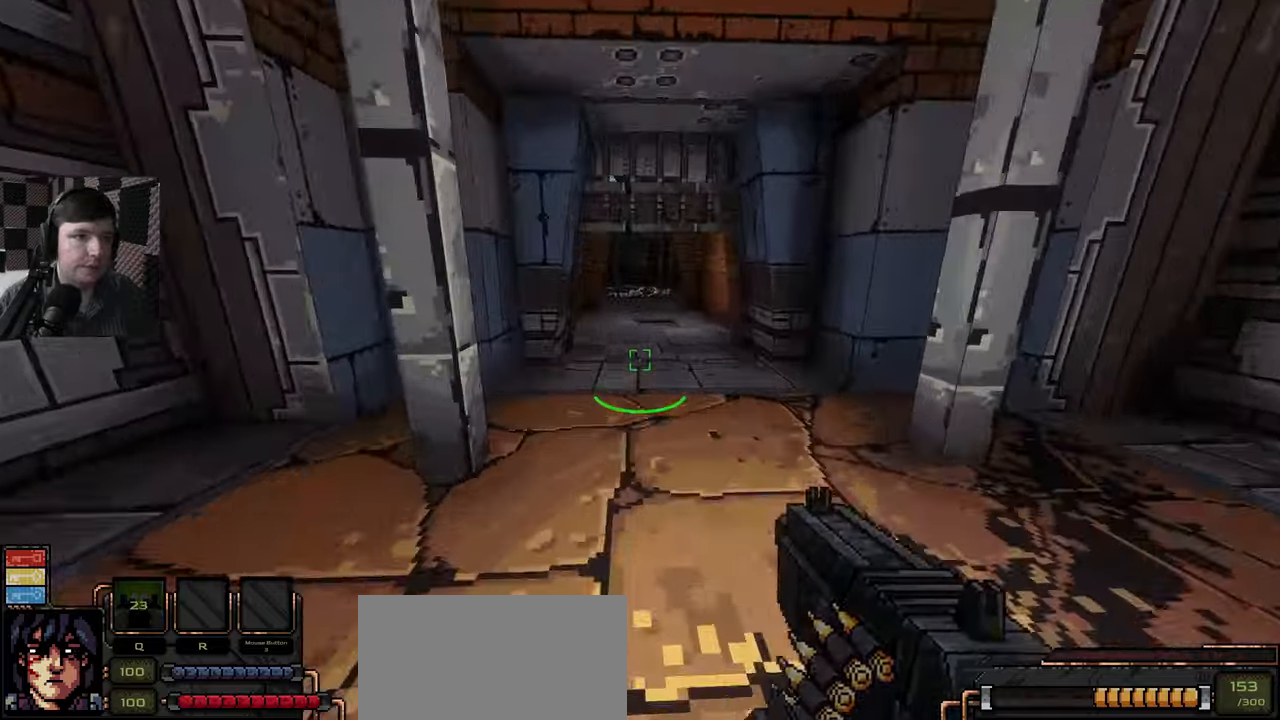
{"keys": ["w"], "mouse": [], "events": []}
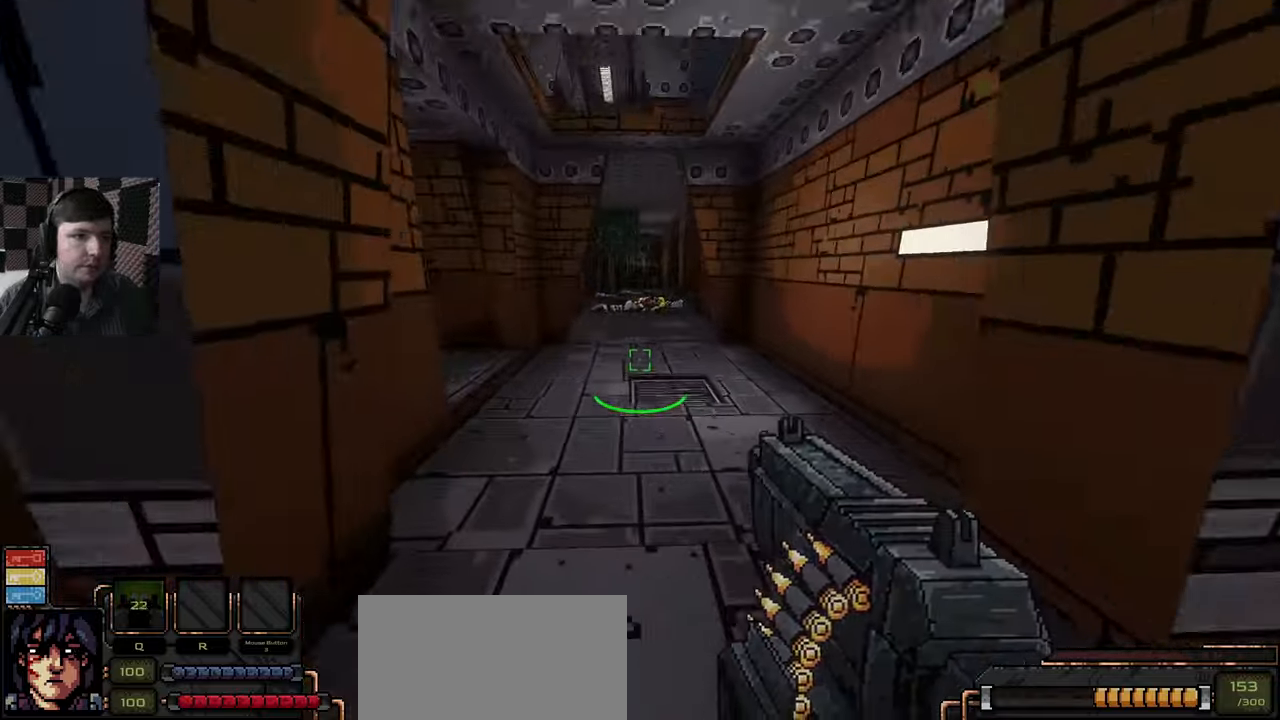
{"keys": [], "mouse": [], "events": [[283, "w", "up"]]}
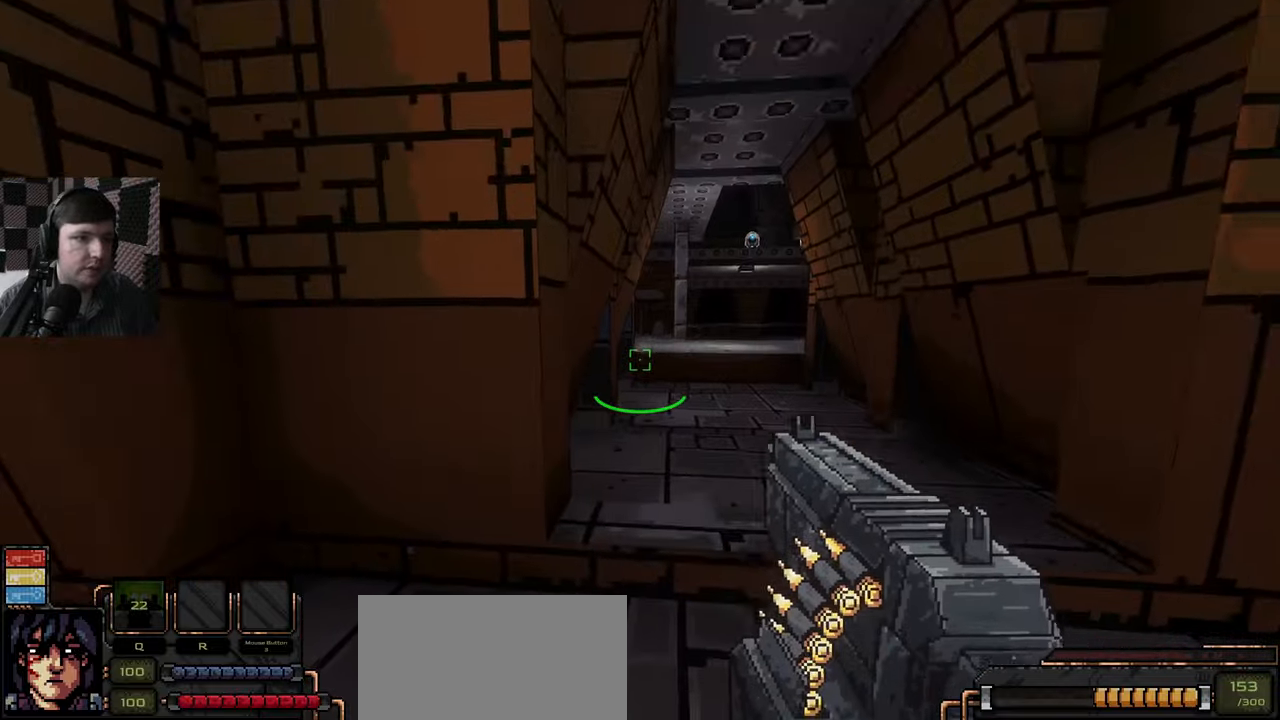
{"keys": ["w"], "mouse": [], "events": [[33, "w", "down"]]}
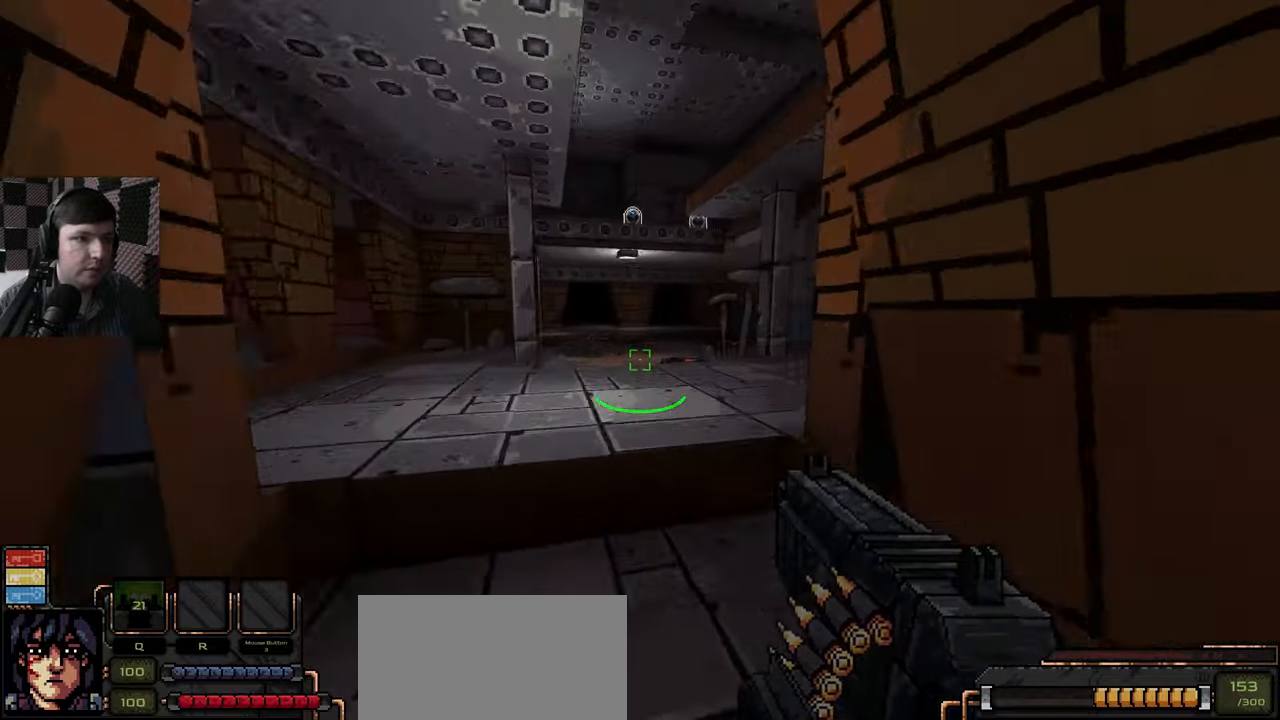
{"keys": [], "mouse": [], "events": [[467, "w", "up"]]}
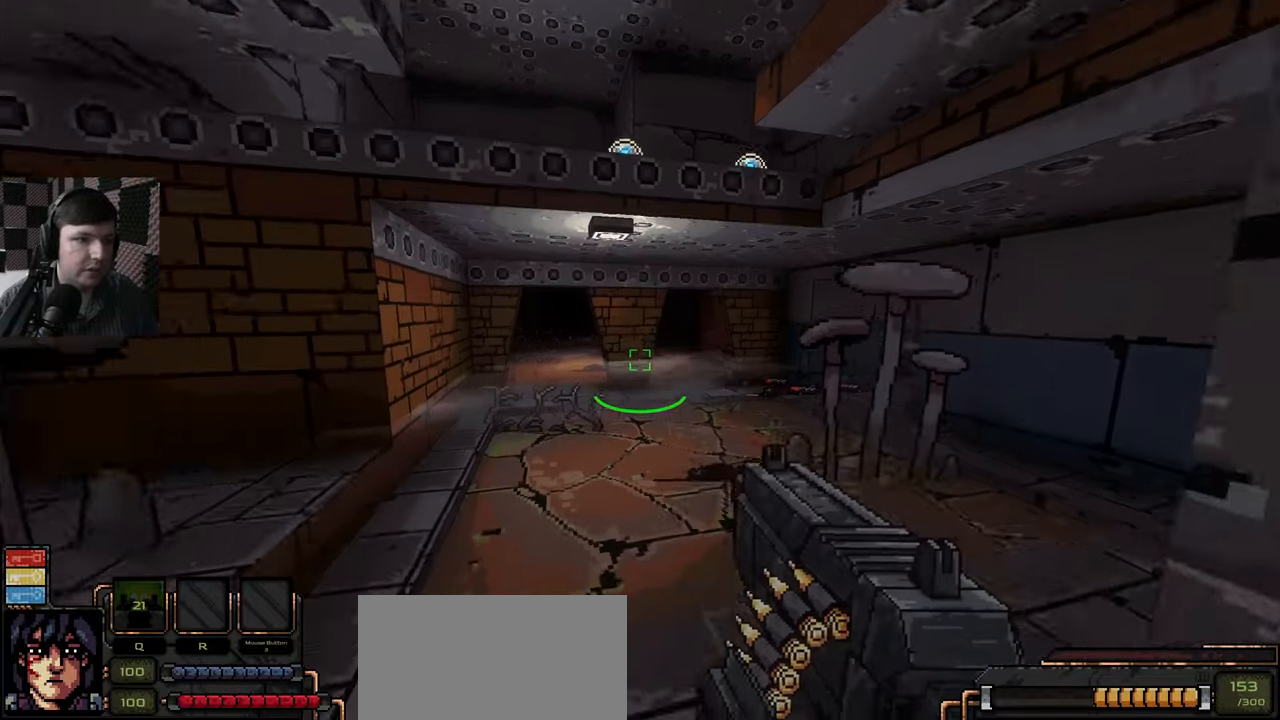
{"keys": [], "mouse": [], "events": []}